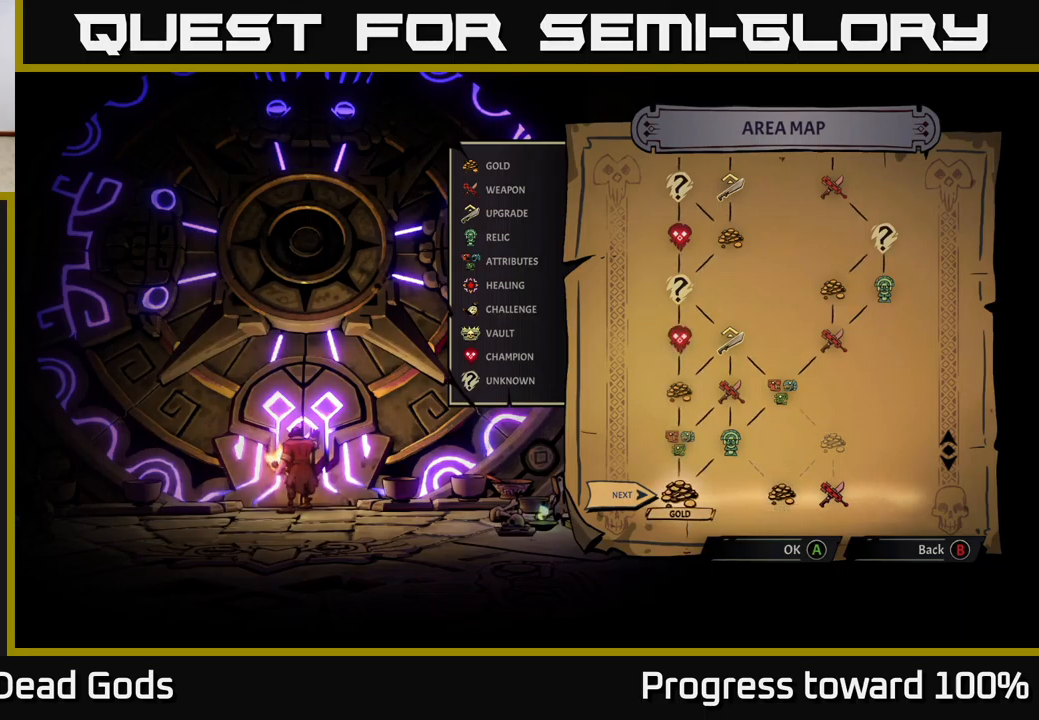
Gameplay with a controller (Xbox layout); each line is a JSON object with the inputs held at the frame after it. "events" lists button and stick changes between this image and that frame as [ms after this image, input, new state], when the widget could be followed in between. Not read: L3 R3.
{"buttons": [], "left_stick": "center", "right_stick": "center", "events": []}
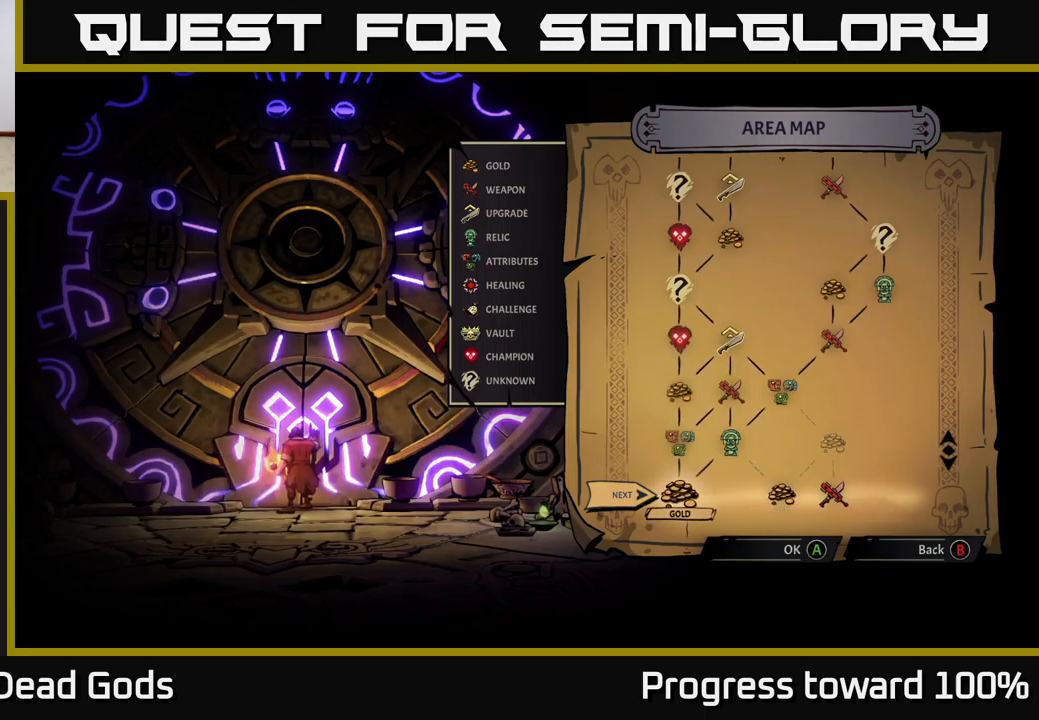
{"buttons": [], "left_stick": "center", "right_stick": "center", "events": []}
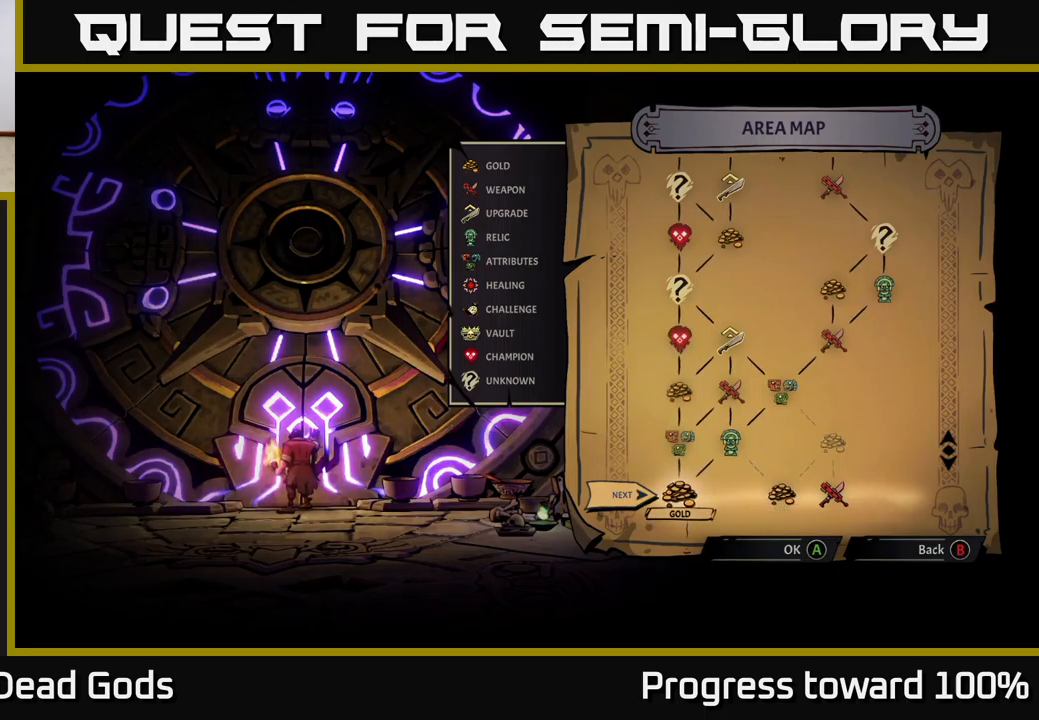
{"buttons": [], "left_stick": "center", "right_stick": "center", "events": [[134, "A", "down"], [217, "A", "up"]]}
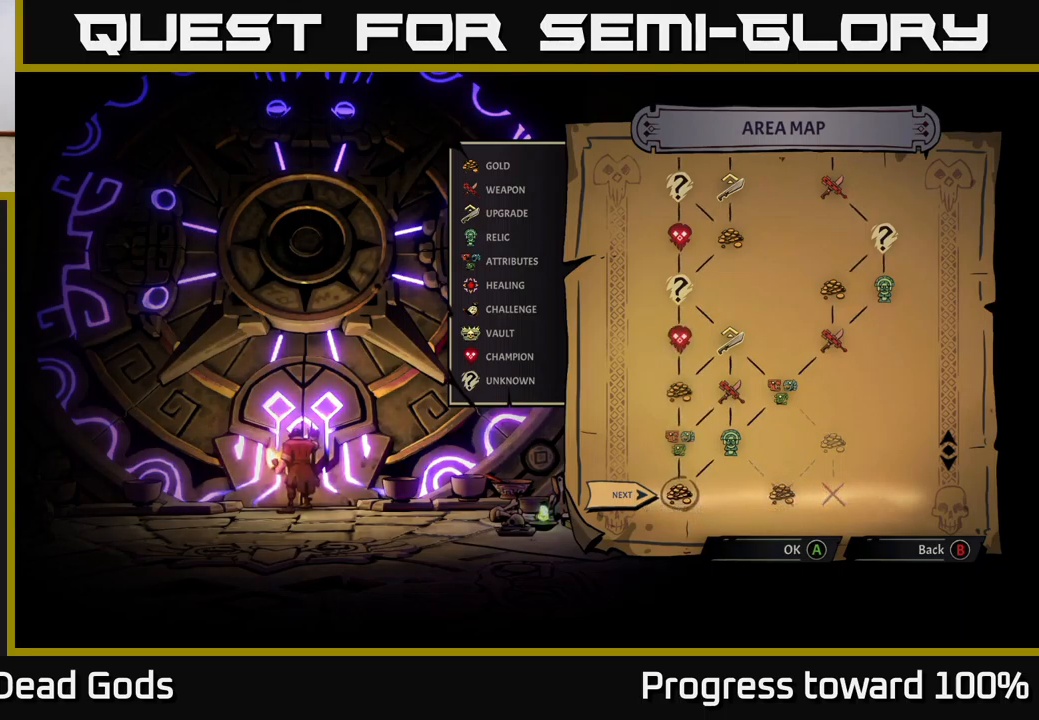
{"buttons": [], "left_stick": "center", "right_stick": "center", "events": []}
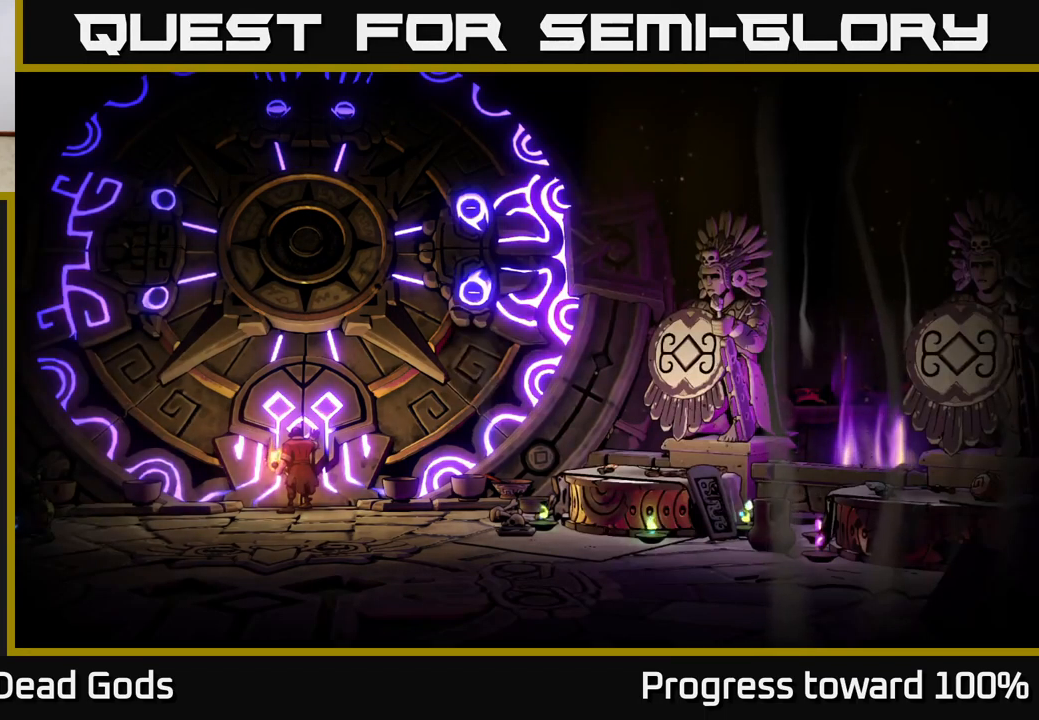
{"buttons": [], "left_stick": "center", "right_stick": "center", "events": []}
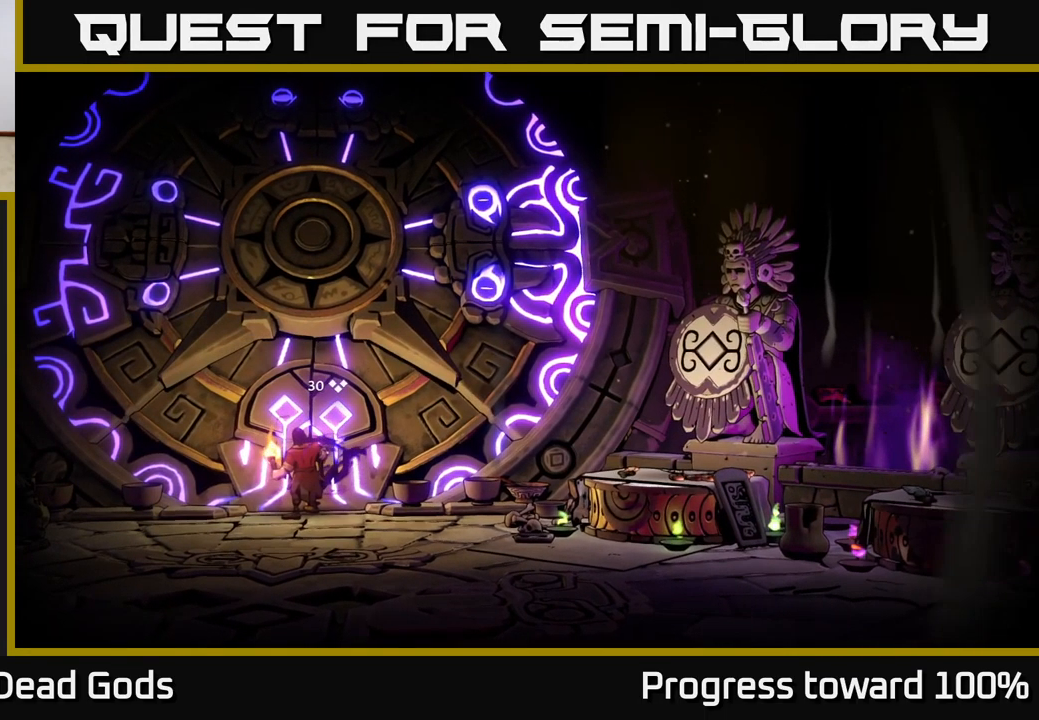
{"buttons": [], "left_stick": "center", "right_stick": "center", "events": []}
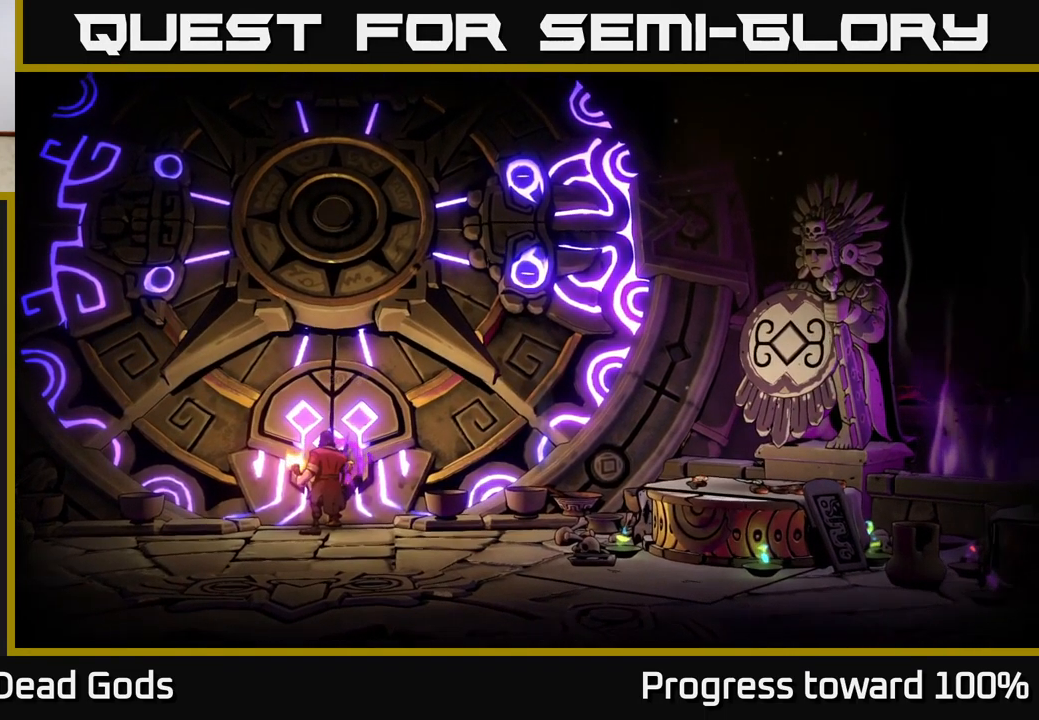
{"buttons": [], "left_stick": "center", "right_stick": "center", "events": []}
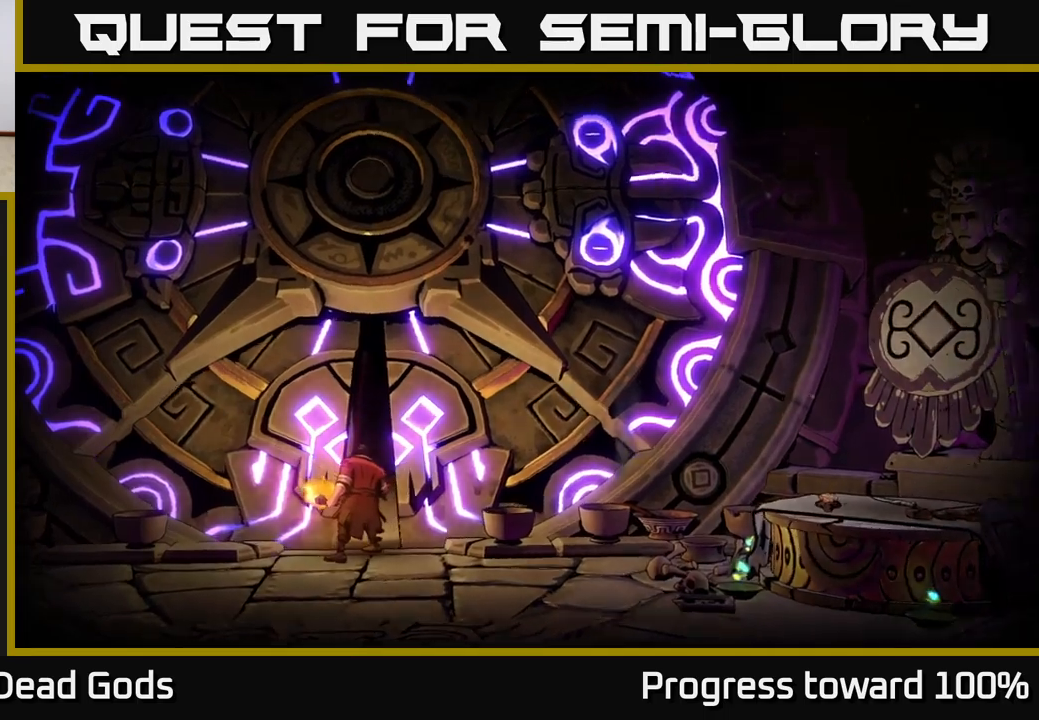
{"buttons": [], "left_stick": "center", "right_stick": "center", "events": []}
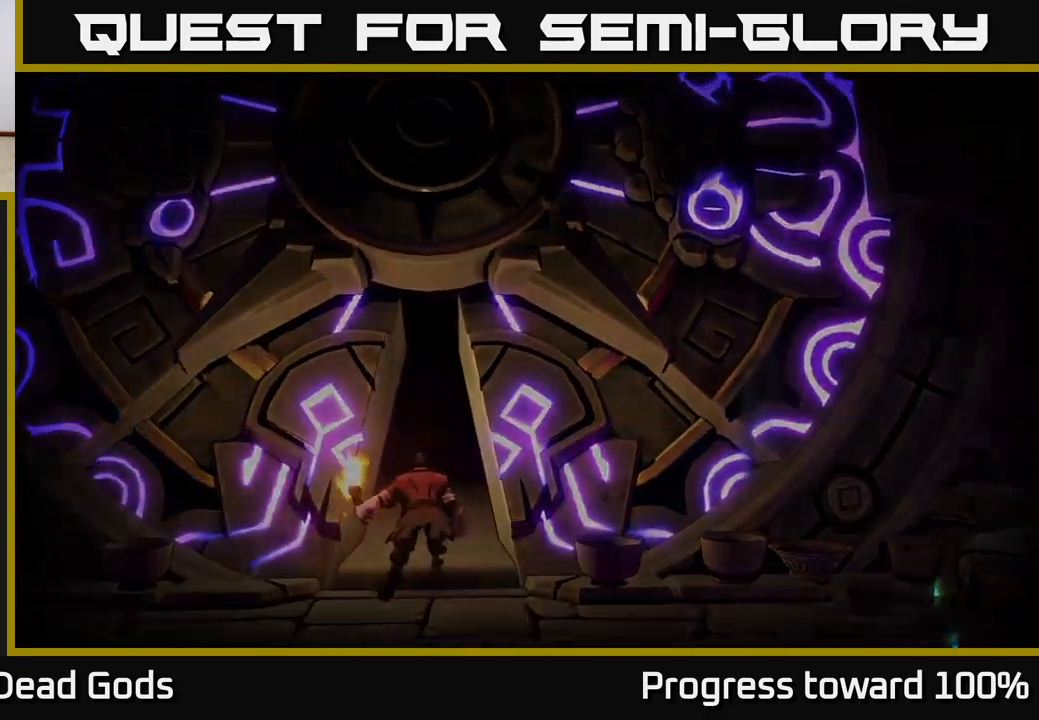
{"buttons": [], "left_stick": "center", "right_stick": "center", "events": [[383, "B", "down"], [467, "B", "up"]]}
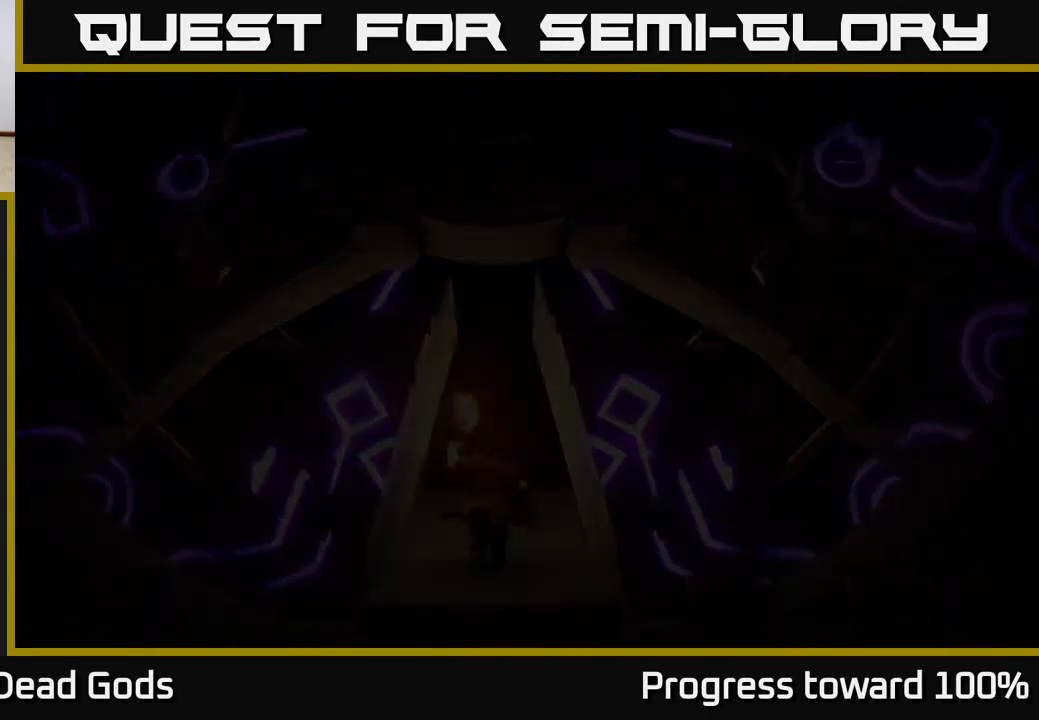
{"buttons": [], "left_stick": "center", "right_stick": "center", "events": [[183, "B", "down"], [267, "B", "up"]]}
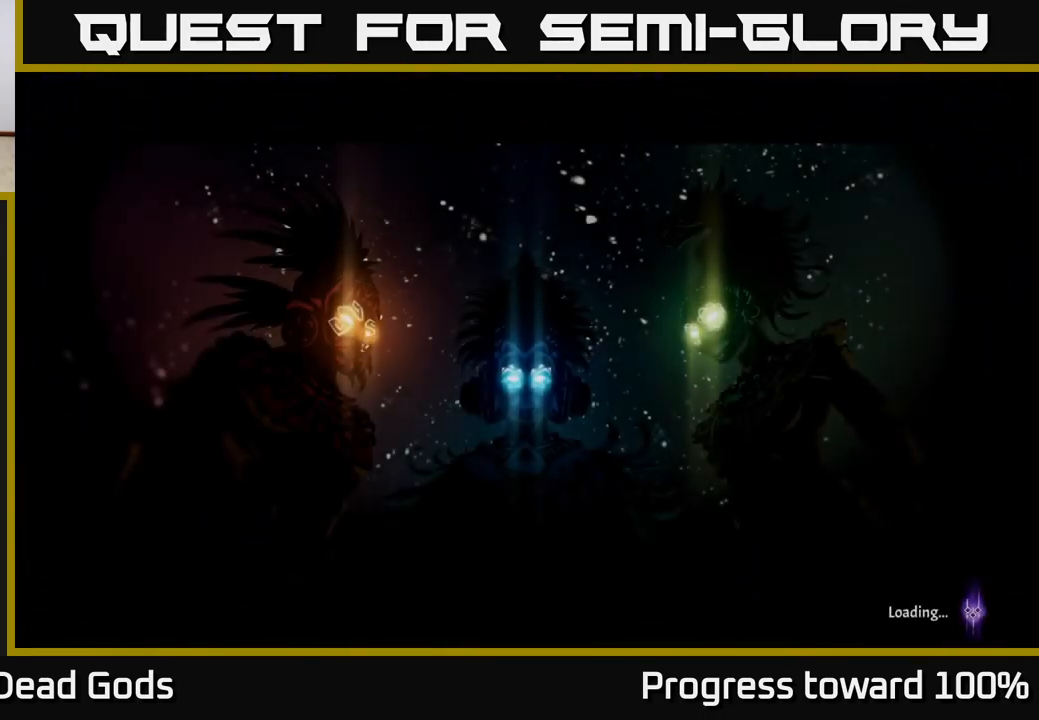
{"buttons": [], "left_stick": "center", "right_stick": "center", "events": [[233, "left_stick", "up-right"], [500, "left_stick", "center"]]}
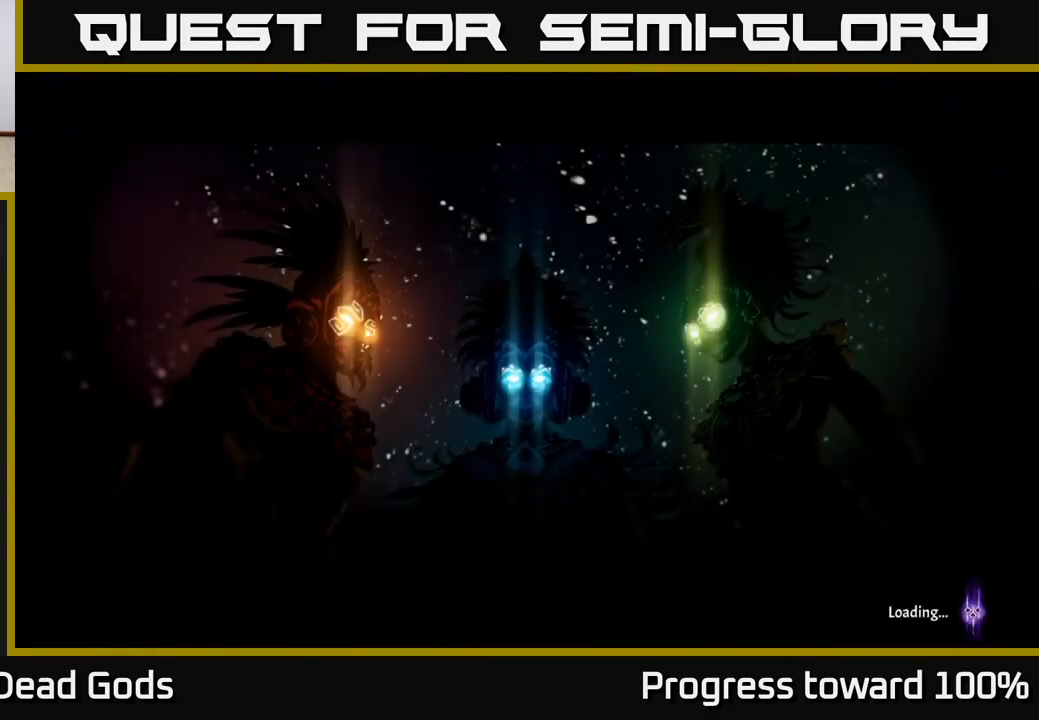
{"buttons": [], "left_stick": "center", "right_stick": "center", "events": []}
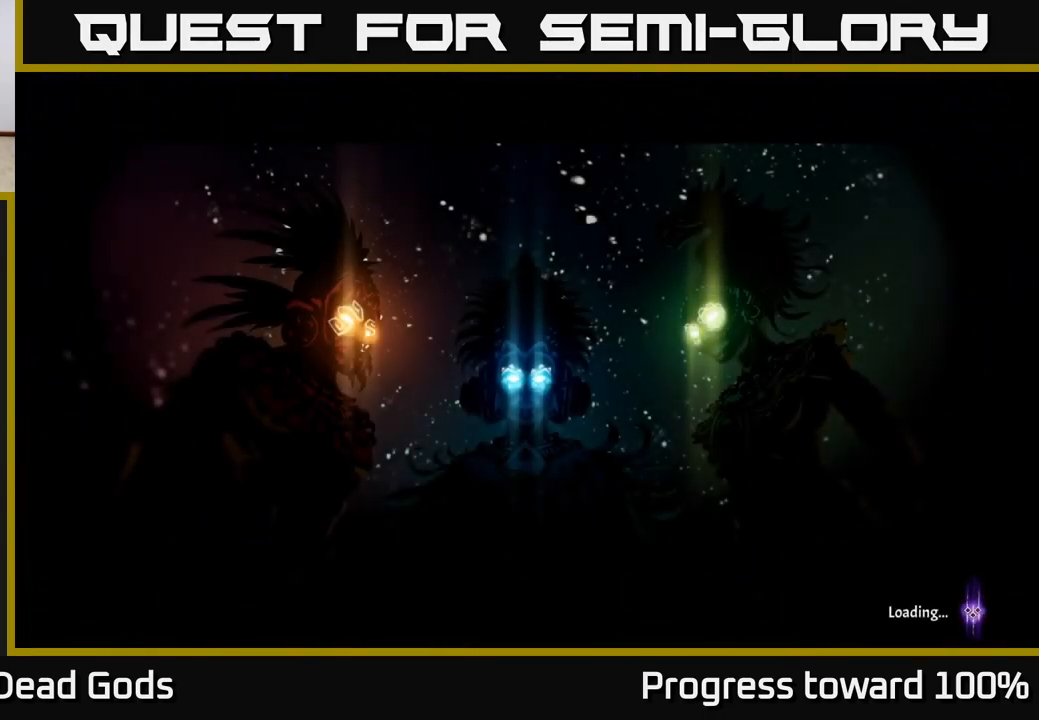
{"buttons": [], "left_stick": "center", "right_stick": "center", "events": []}
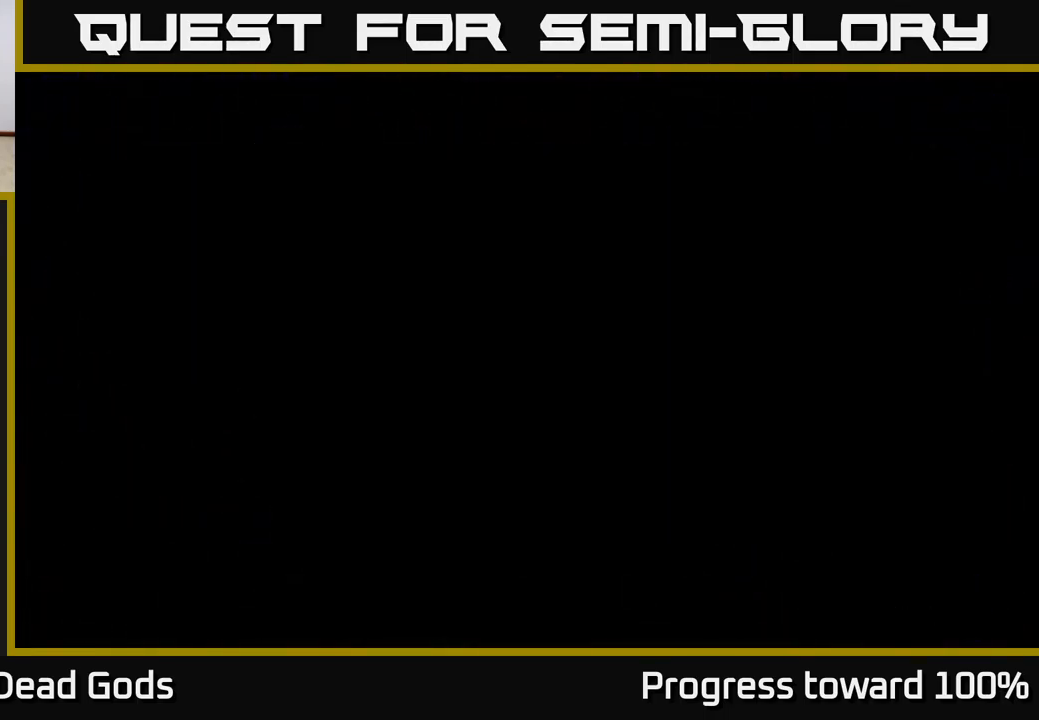
{"buttons": [], "left_stick": "center", "right_stick": "center", "events": []}
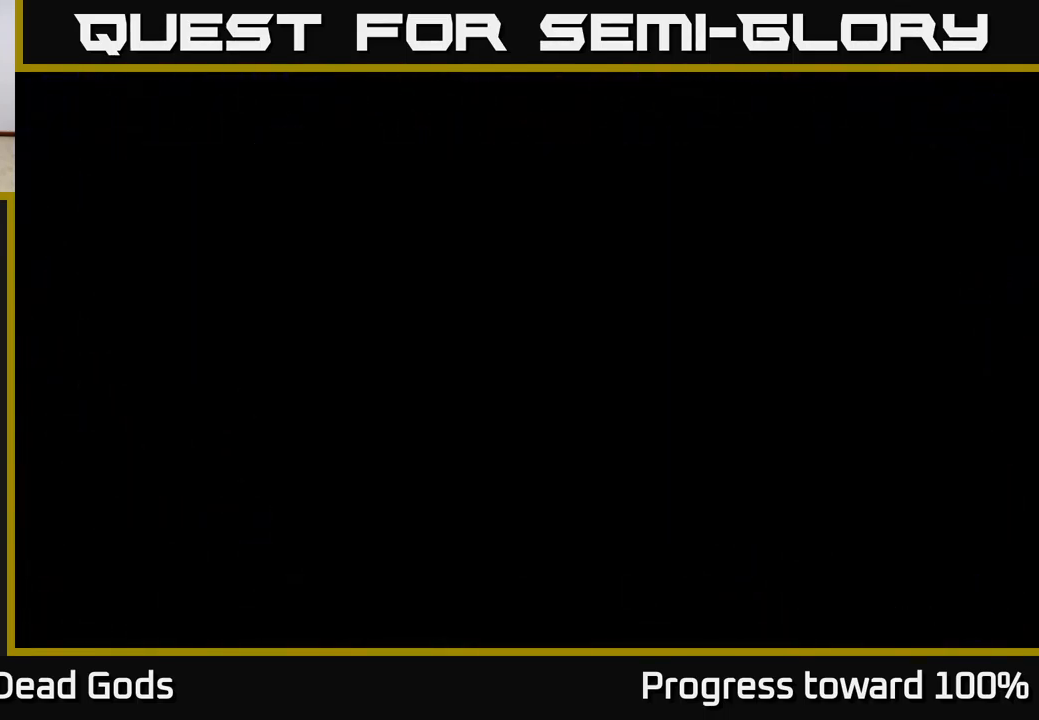
{"buttons": [], "left_stick": "up-right", "right_stick": "center", "events": [[33, "left_stick", "up-right"]]}
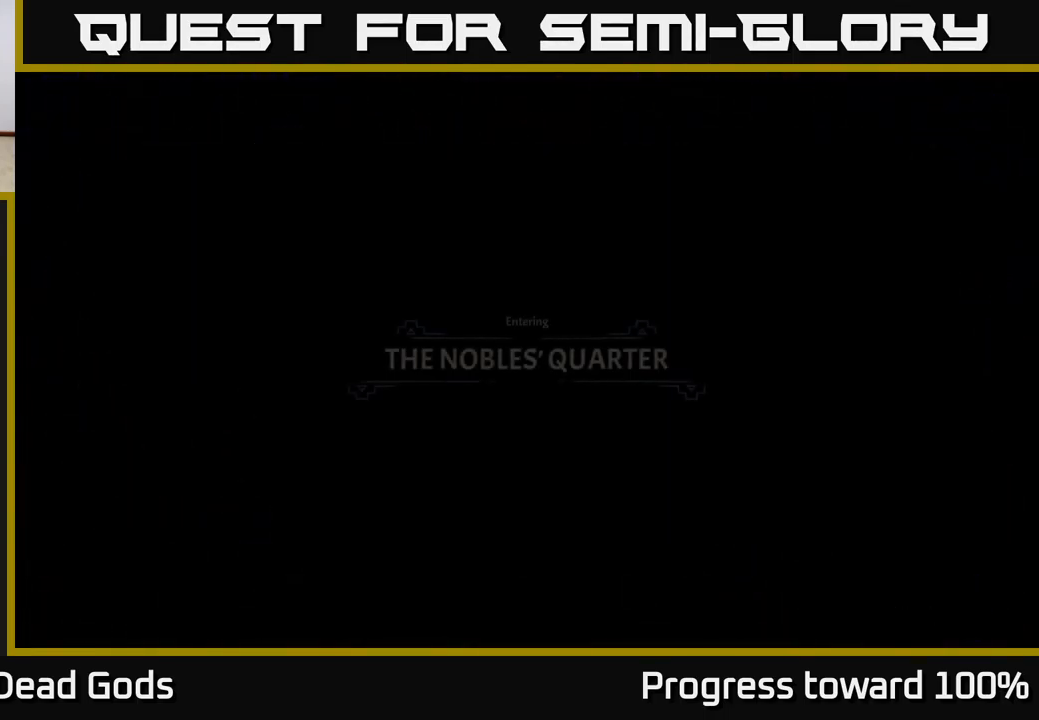
{"buttons": [], "left_stick": "up-right", "right_stick": "center", "events": []}
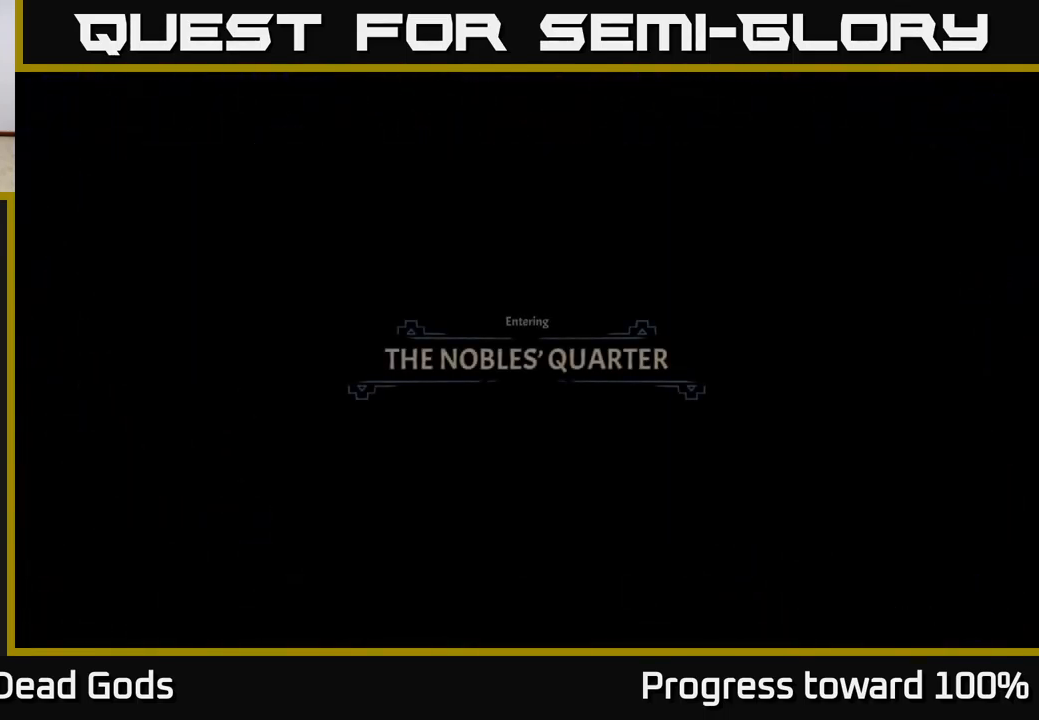
{"buttons": [], "left_stick": "center", "right_stick": "center", "events": [[499, "left_stick", "center"]]}
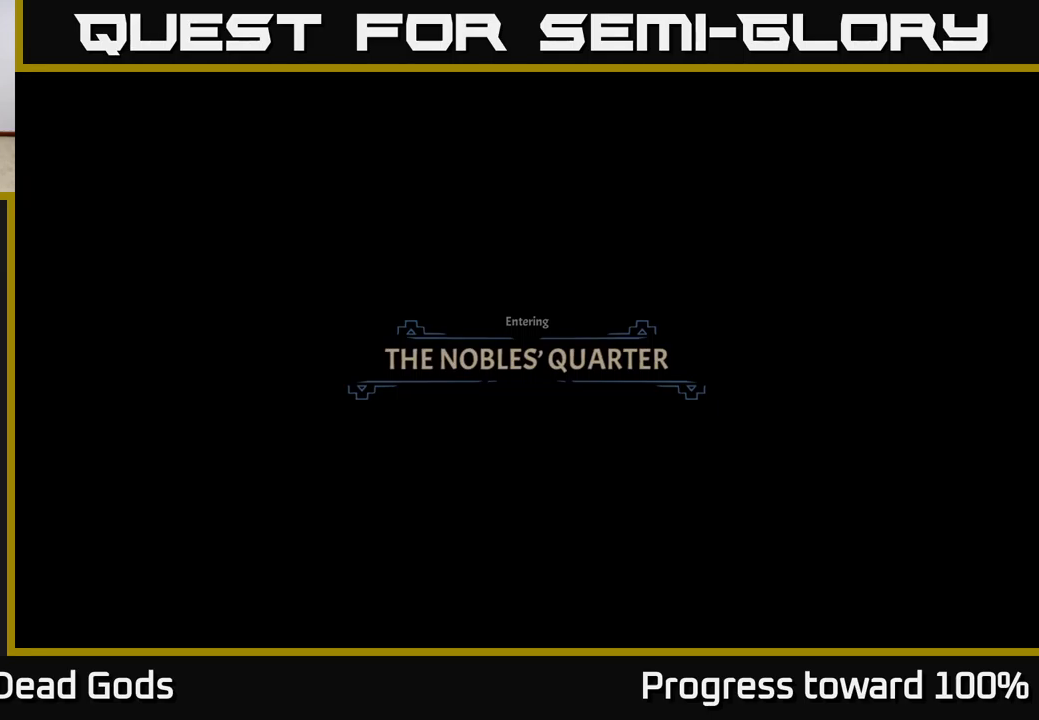
{"buttons": [], "left_stick": "up-right", "right_stick": "center", "events": [[267, "left_stick", "up-right"]]}
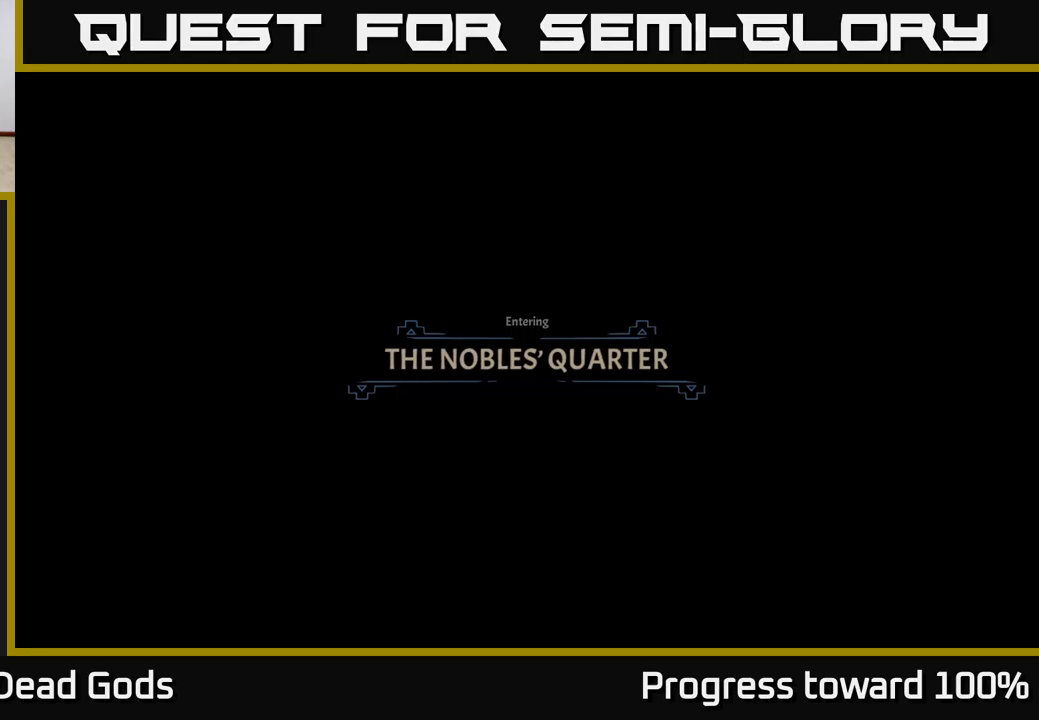
{"buttons": [], "left_stick": "up-right", "right_stick": "center", "events": []}
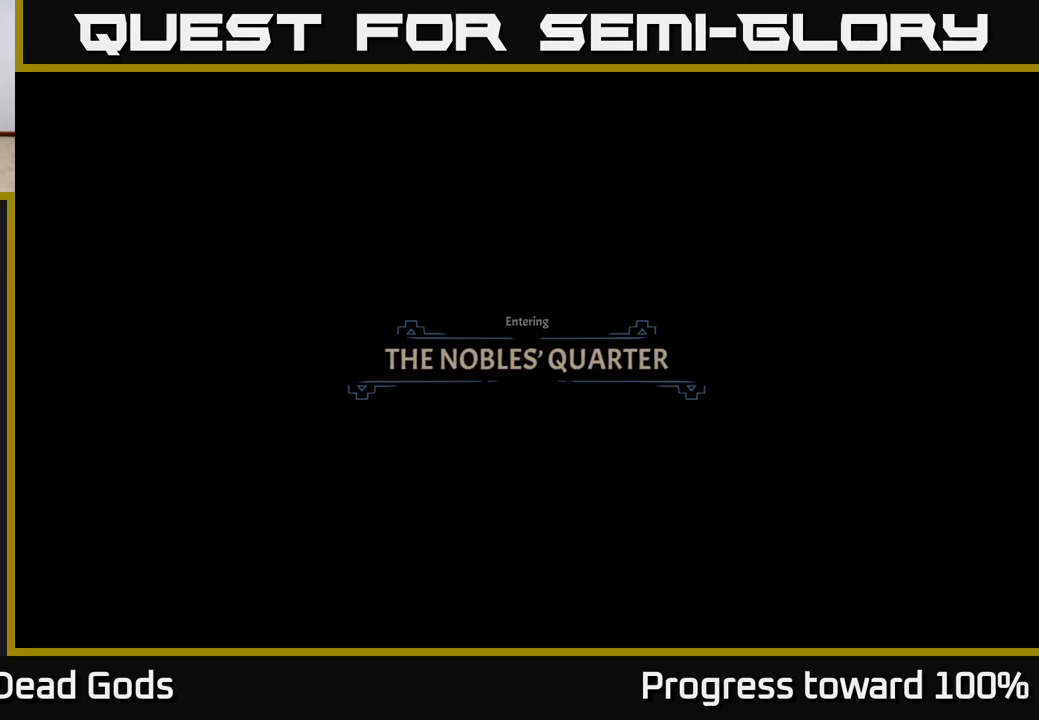
{"buttons": [], "left_stick": "up-right", "right_stick": "center", "events": []}
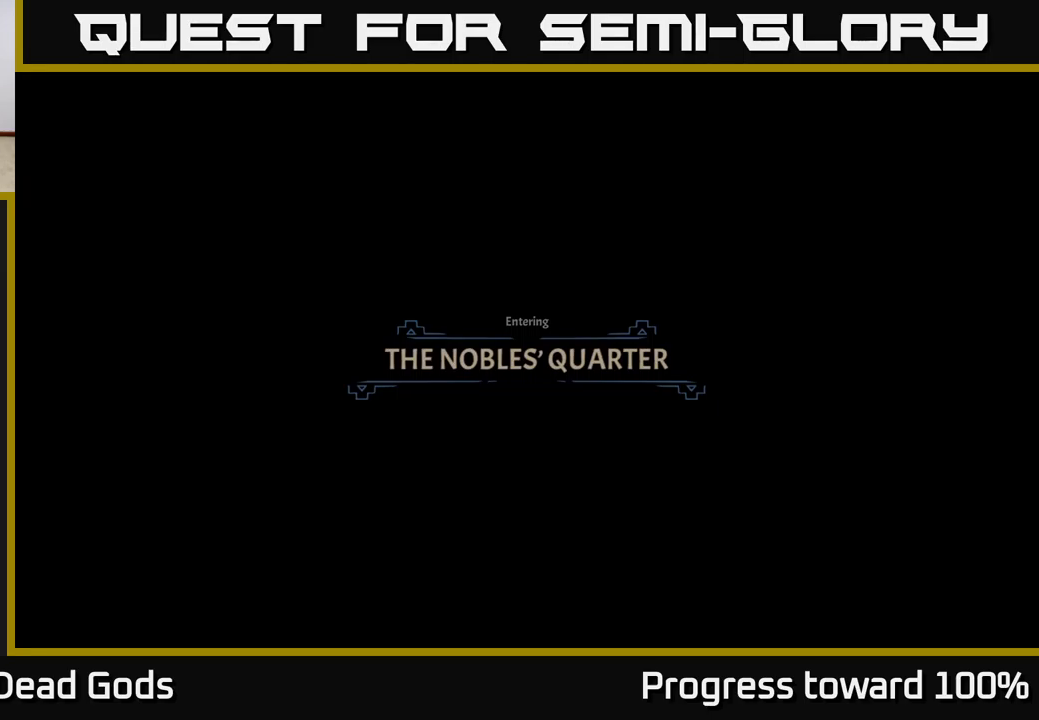
{"buttons": [], "left_stick": "up-right", "right_stick": "center", "events": [[350, "A", "down"], [433, "A", "up"]]}
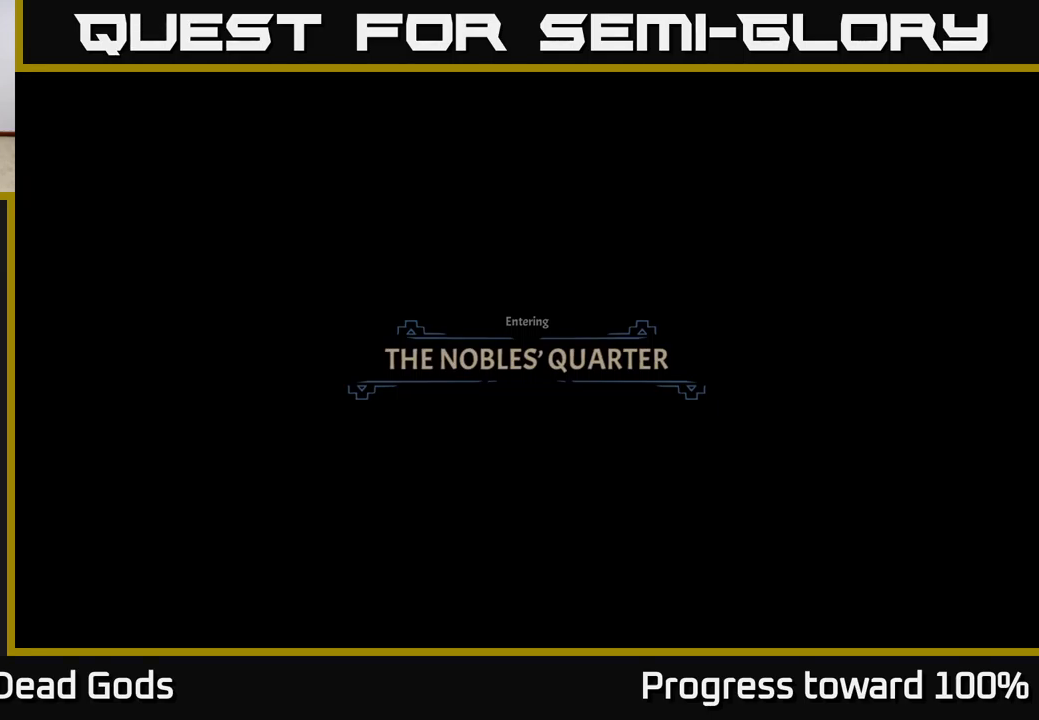
{"buttons": [], "left_stick": "up-right", "right_stick": "center", "events": []}
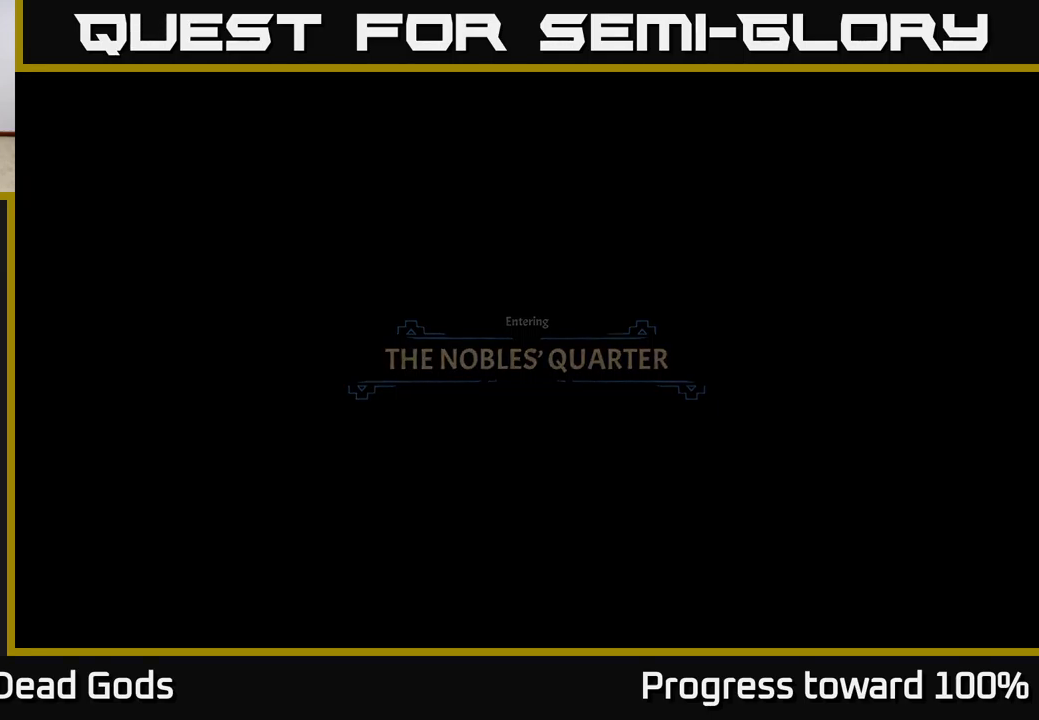
{"buttons": [], "left_stick": "up-right", "right_stick": "center", "events": []}
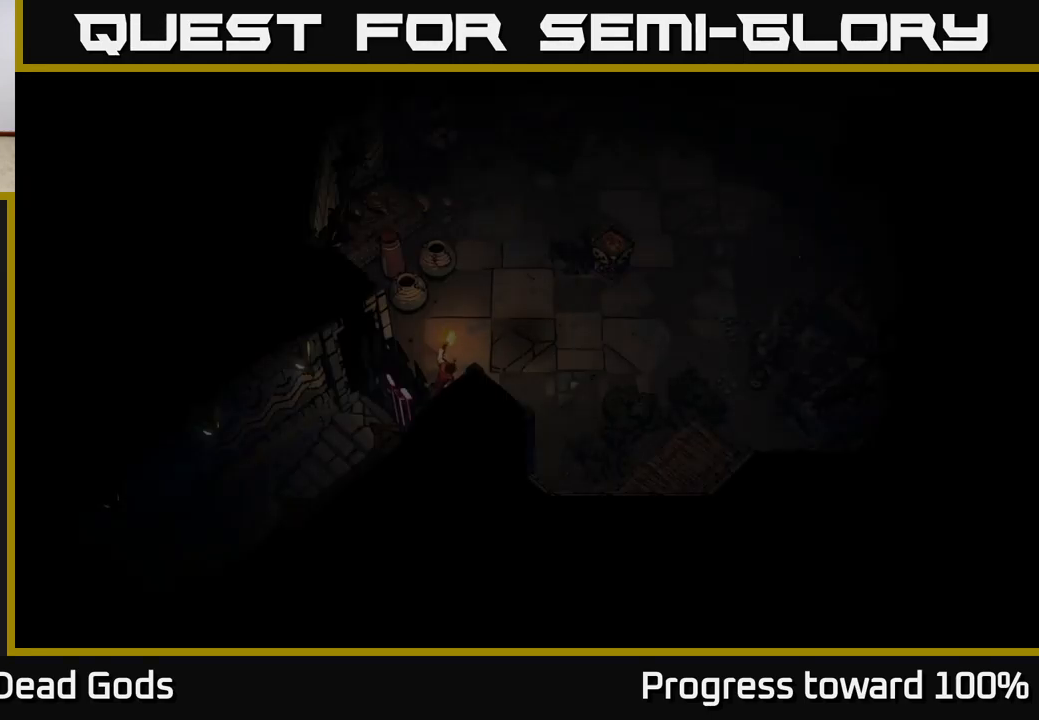
{"buttons": [], "left_stick": "up-right", "right_stick": "center", "events": []}
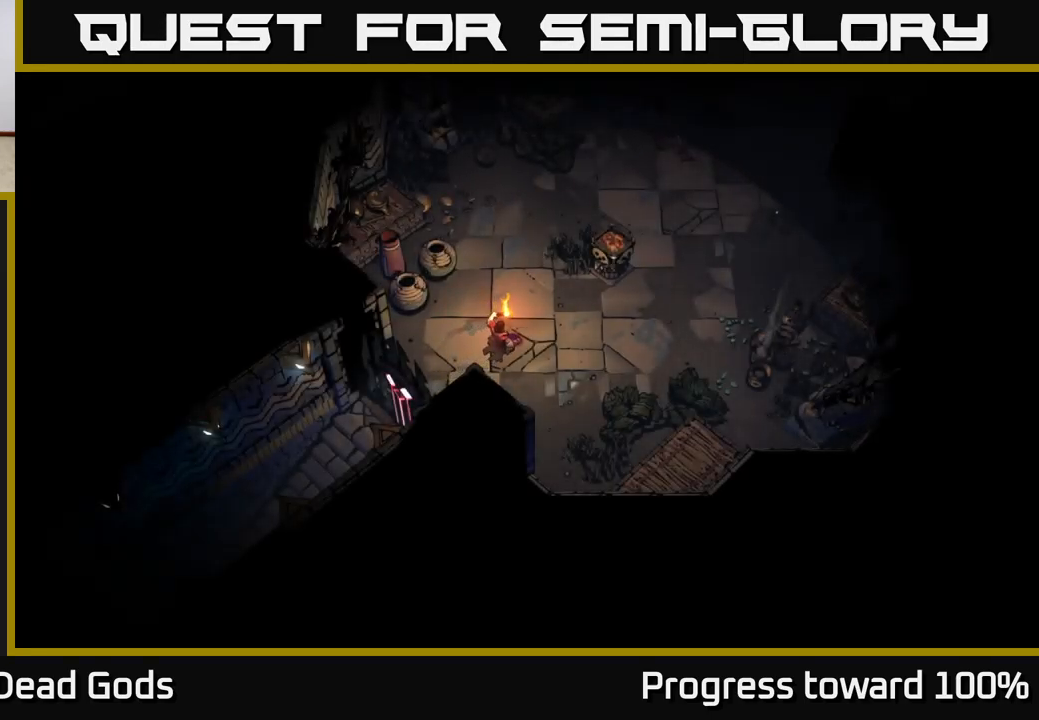
{"buttons": [], "left_stick": "center", "right_stick": "center", "events": [[267, "left_stick", "center"]]}
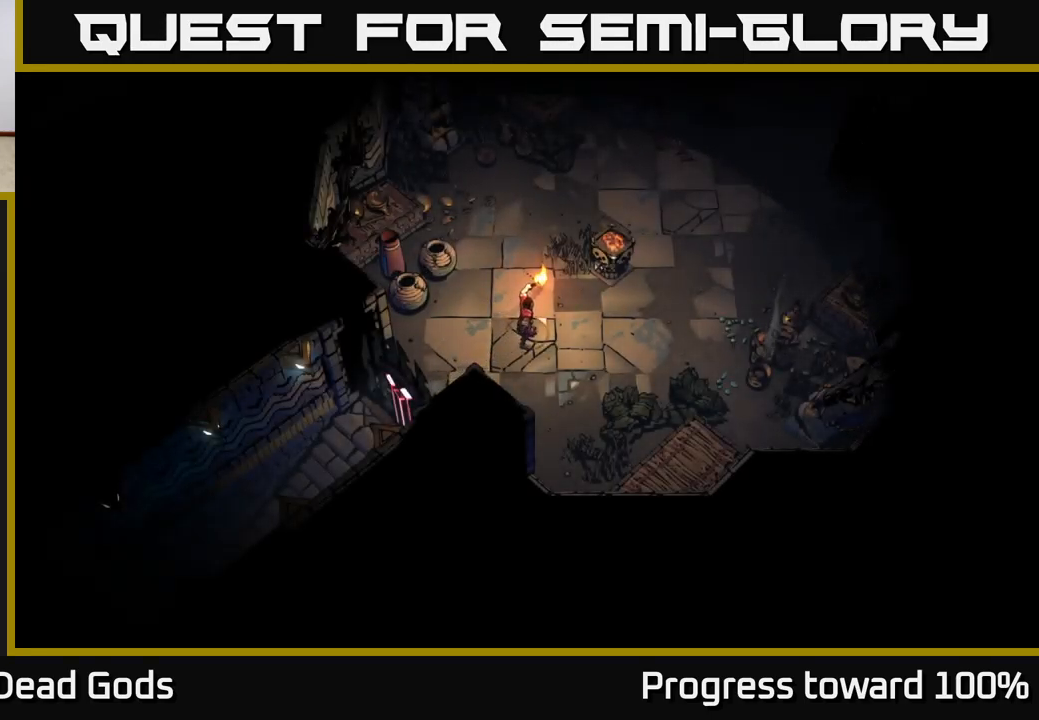
{"buttons": [], "left_stick": "center", "right_stick": "center", "events": [[317, "left_stick", "right"], [500, "left_stick", "center"]]}
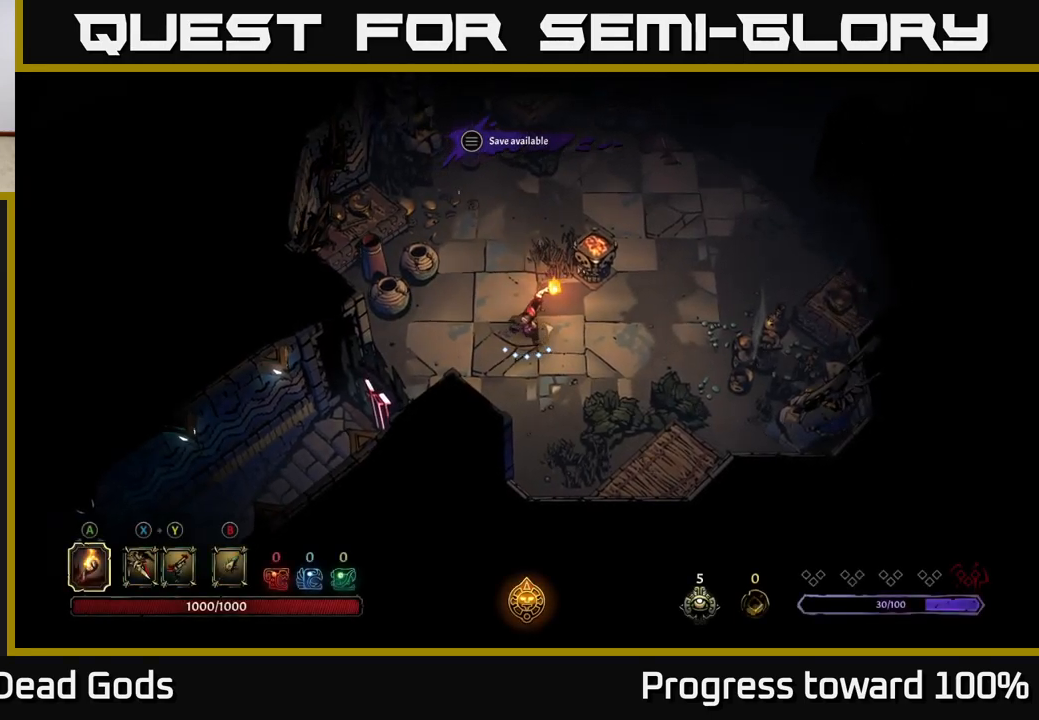
{"buttons": [], "left_stick": "center", "right_stick": "center", "events": []}
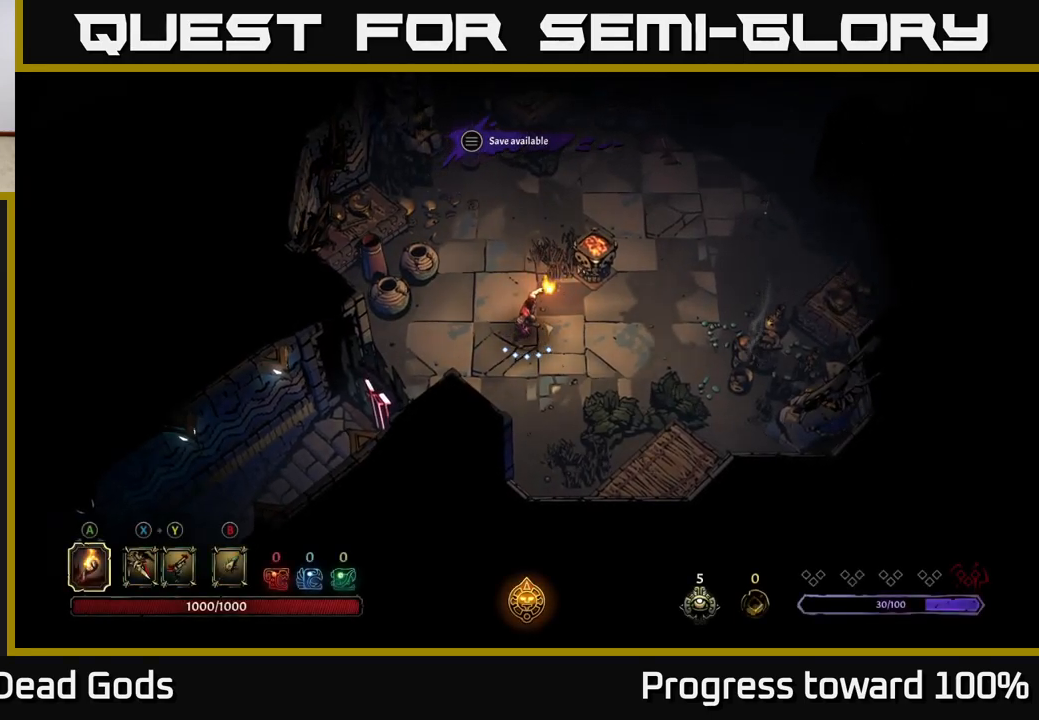
{"buttons": [], "left_stick": "center", "right_stick": "center", "events": []}
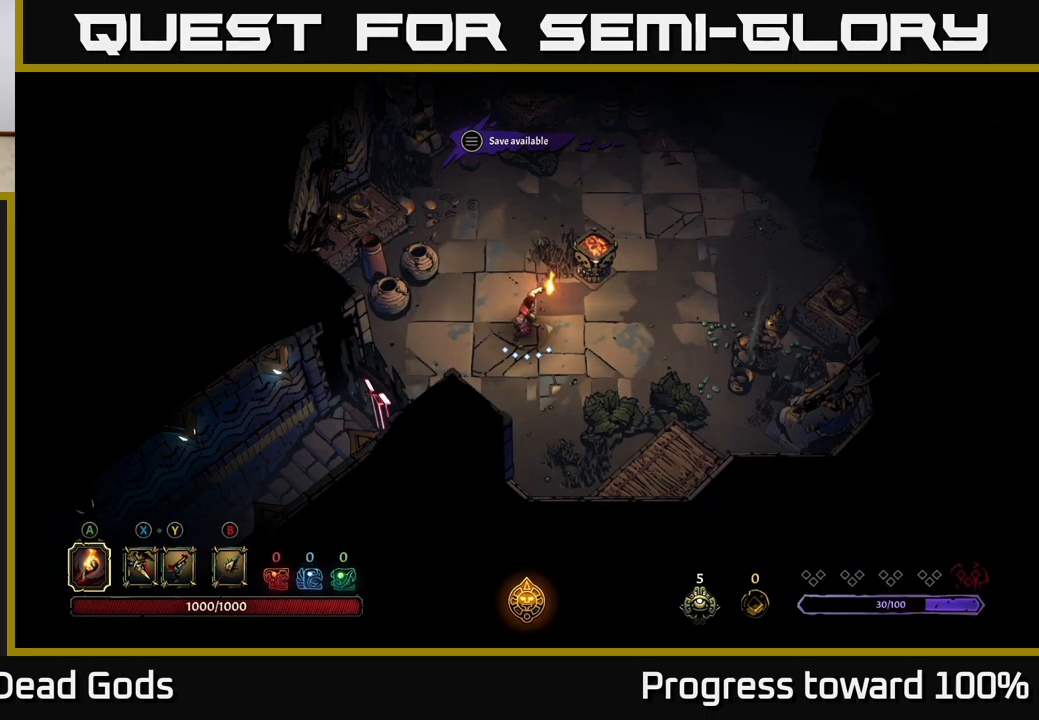
{"buttons": [], "left_stick": "center", "right_stick": "center", "events": []}
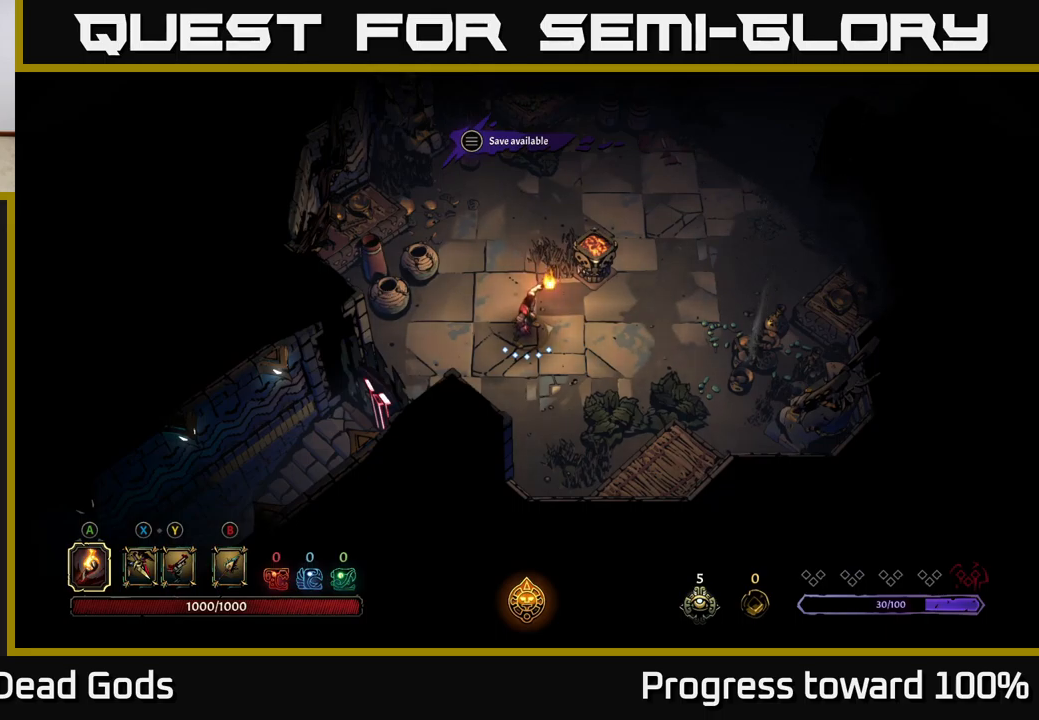
{"buttons": [], "left_stick": "up-right", "right_stick": "center", "events": [[367, "X", "down"], [417, "X", "up"], [450, "left_stick", "up-right"]]}
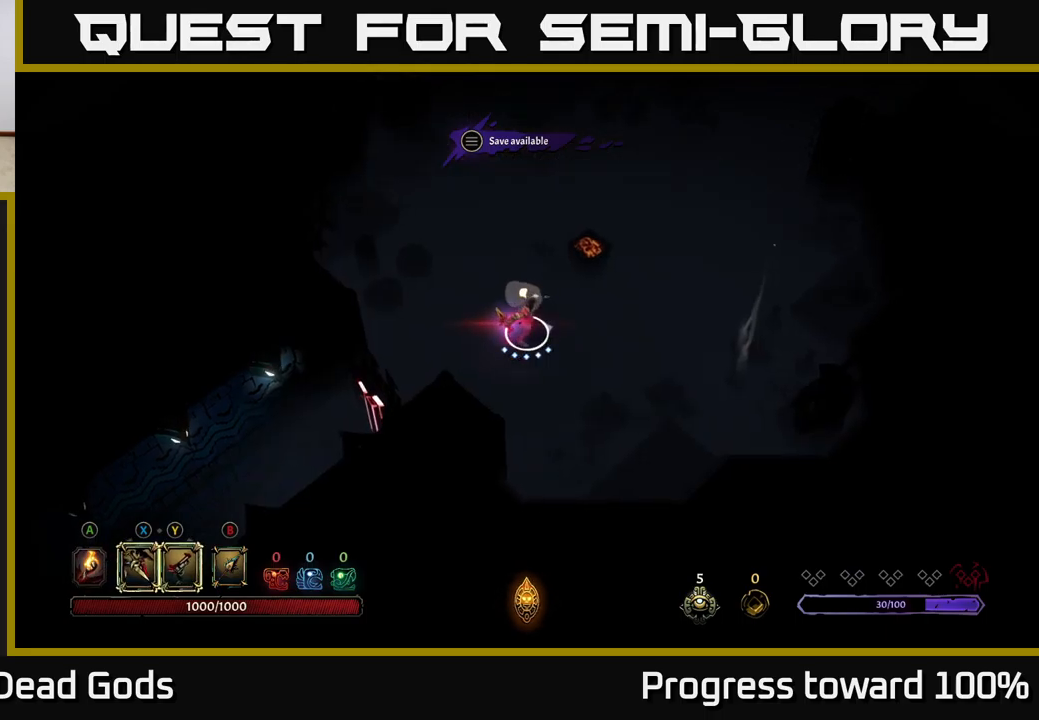
{"buttons": ["A"], "left_stick": "up-right", "right_stick": "center", "events": [[50, "X", "down"], [117, "X", "up"], [467, "A", "down"]]}